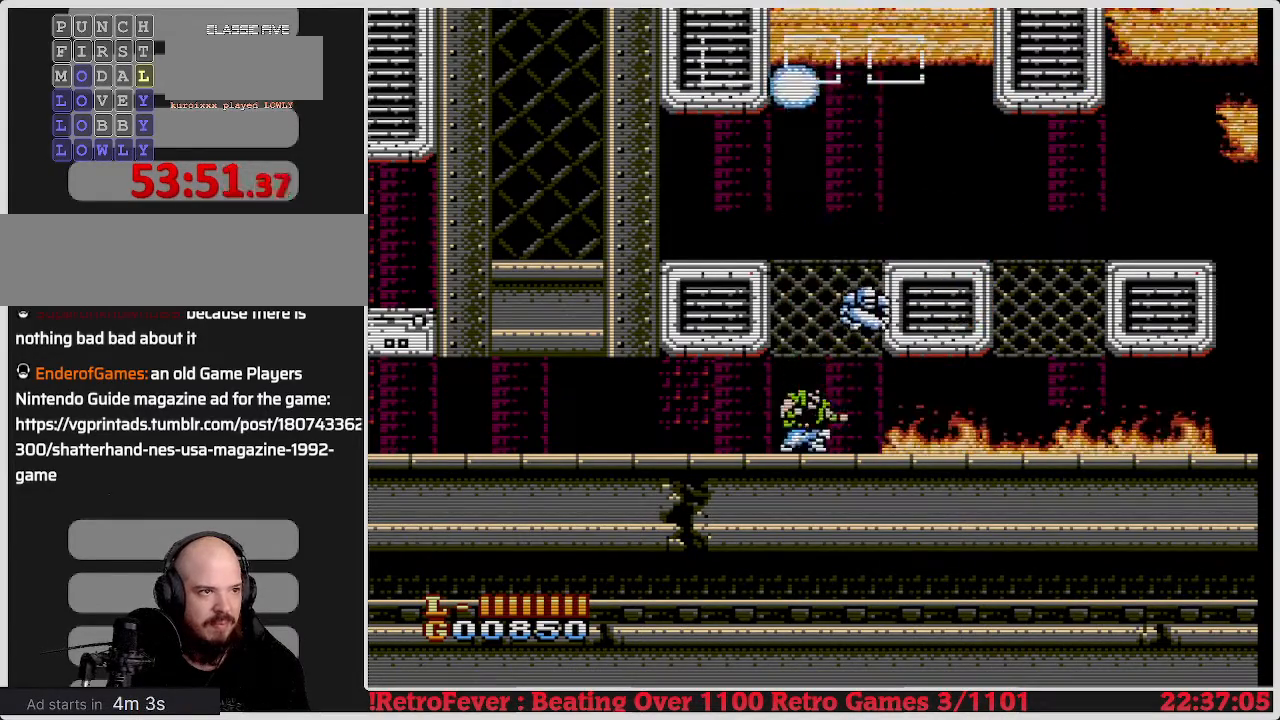
Gameplay with a controller (Nintendo layout); each line is a JSON object with the inputs held at the frame after it. "events" lists button and stick changes between this image and that frame as [ms after this image, input, new state], when the widget could be followed in between. Not read: L3 R3.
{"buttons": [], "events": [[50, "A", "down"], [183, "A", "up"]]}
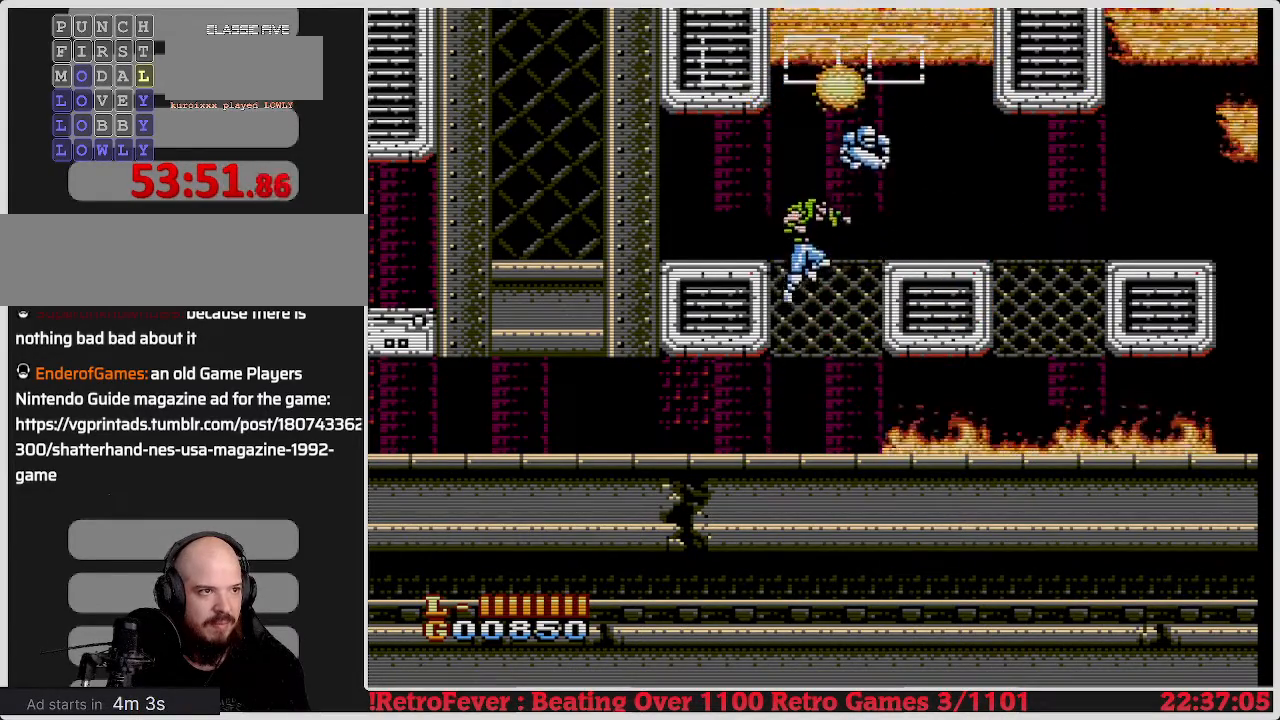
{"buttons": [], "events": [[50, "DPAD_UP", "down"], [383, "DPAD_UP", "up"]]}
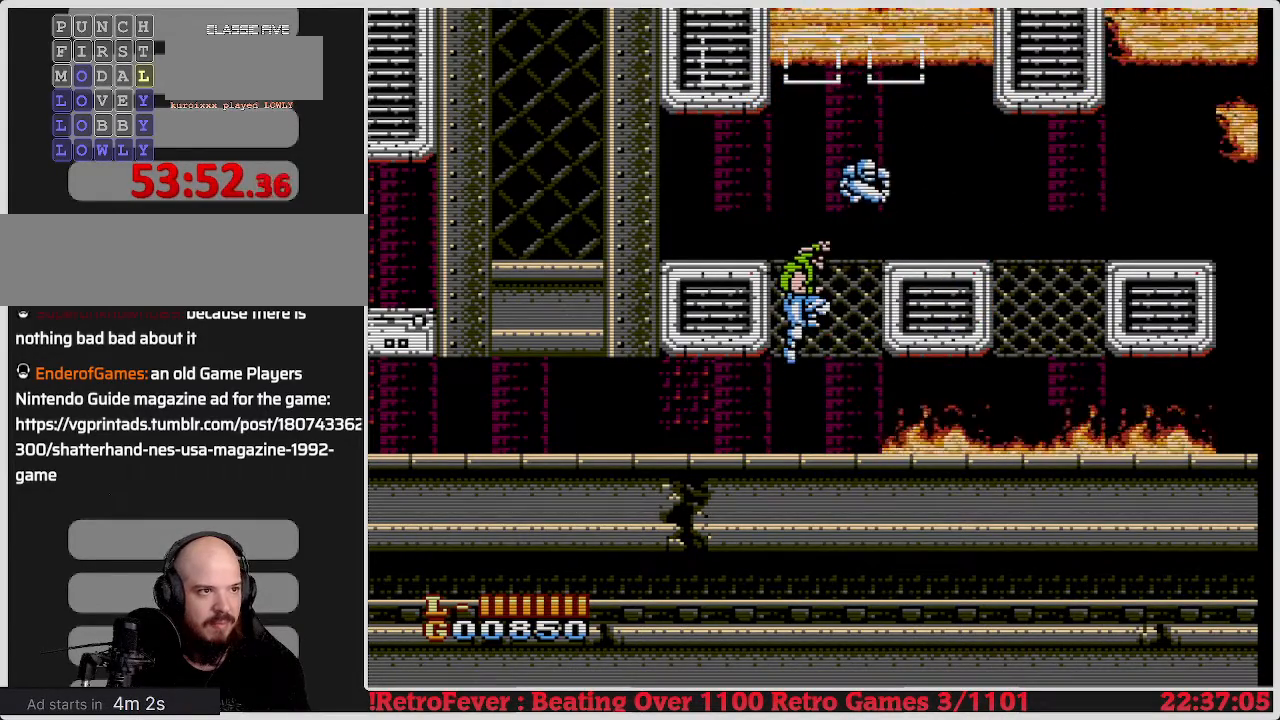
{"buttons": ["DPAD_RIGHT"], "events": [[133, "A", "down"], [133, "DPAD_RIGHT", "down"], [283, "A", "up"]]}
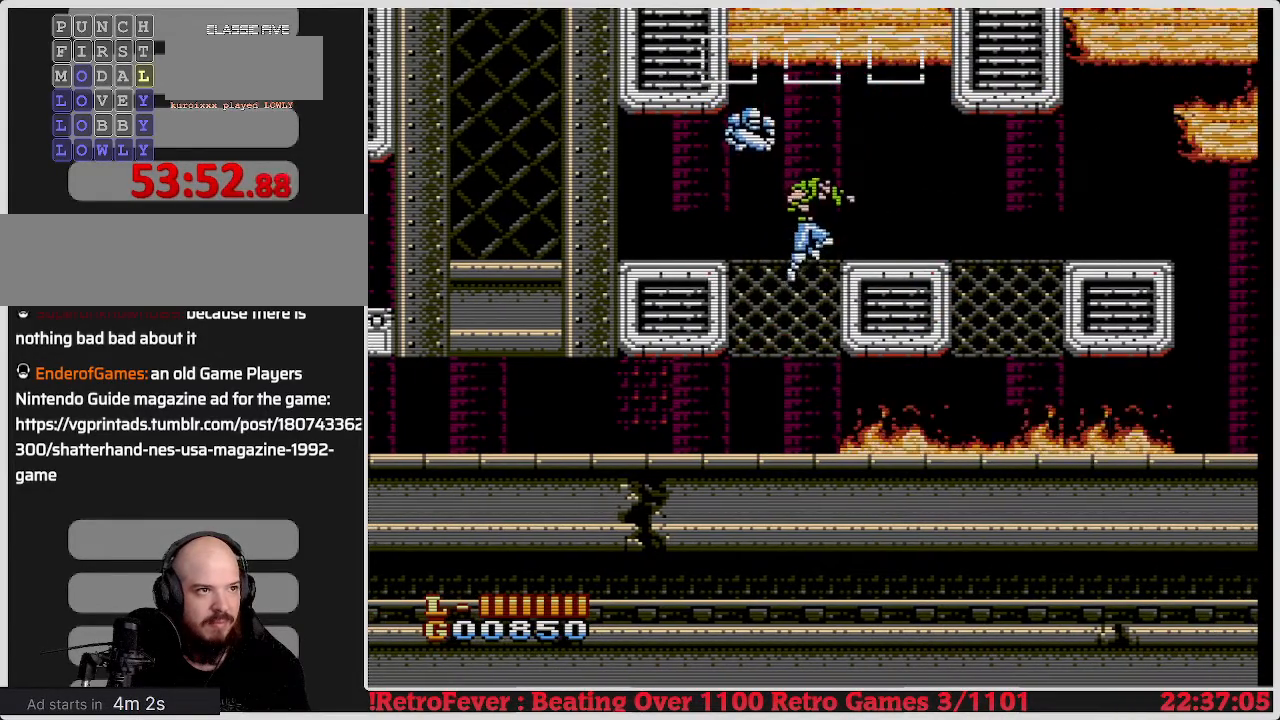
{"buttons": ["DPAD_UP"], "events": [[100, "DPAD_RIGHT", "up"], [250, "DPAD_UP", "down"]]}
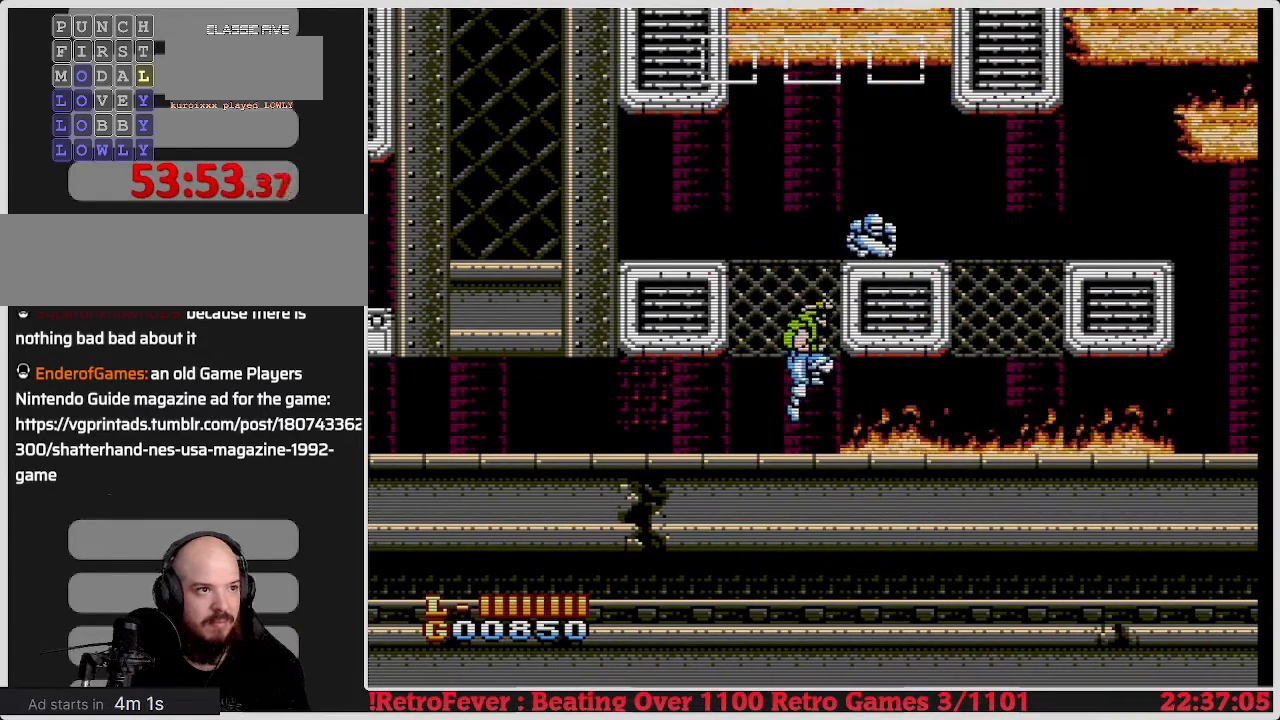
{"buttons": ["A", "DPAD_RIGHT"], "events": [[83, "DPAD_UP", "up"], [317, "A", "down"], [483, "DPAD_RIGHT", "down"]]}
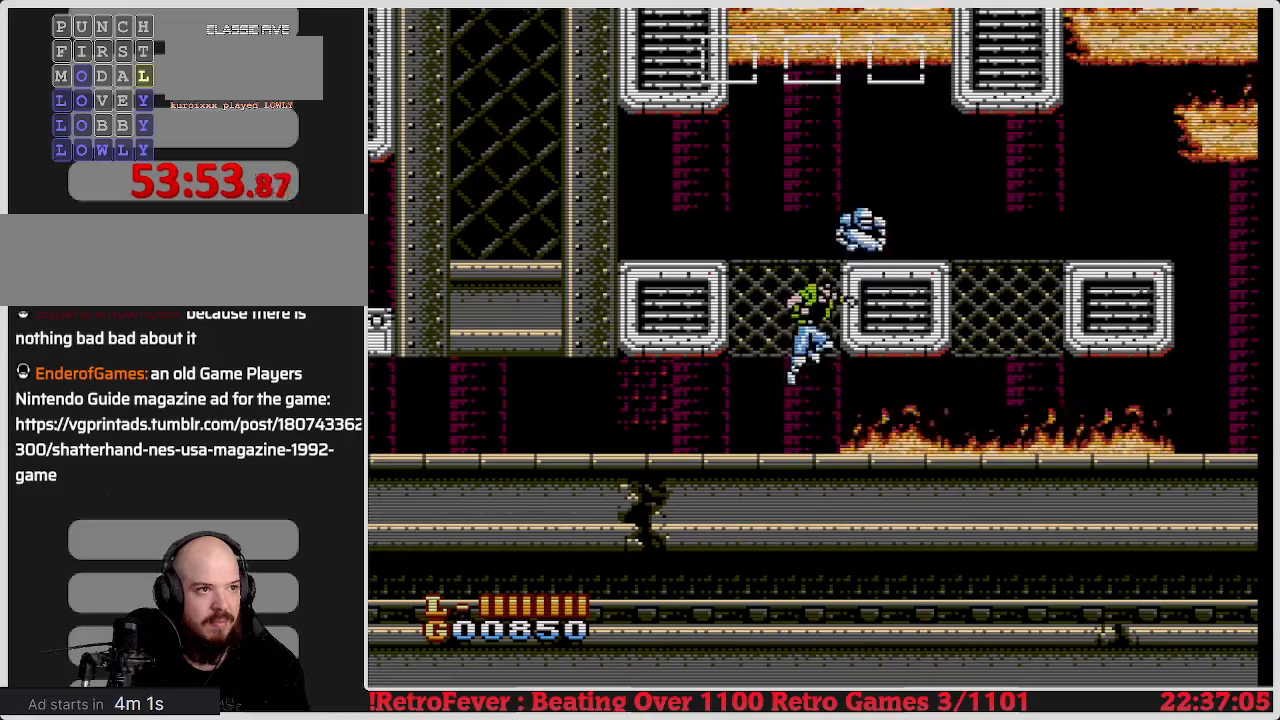
{"buttons": [], "events": [[150, "A", "up"], [500, "DPAD_RIGHT", "up"]]}
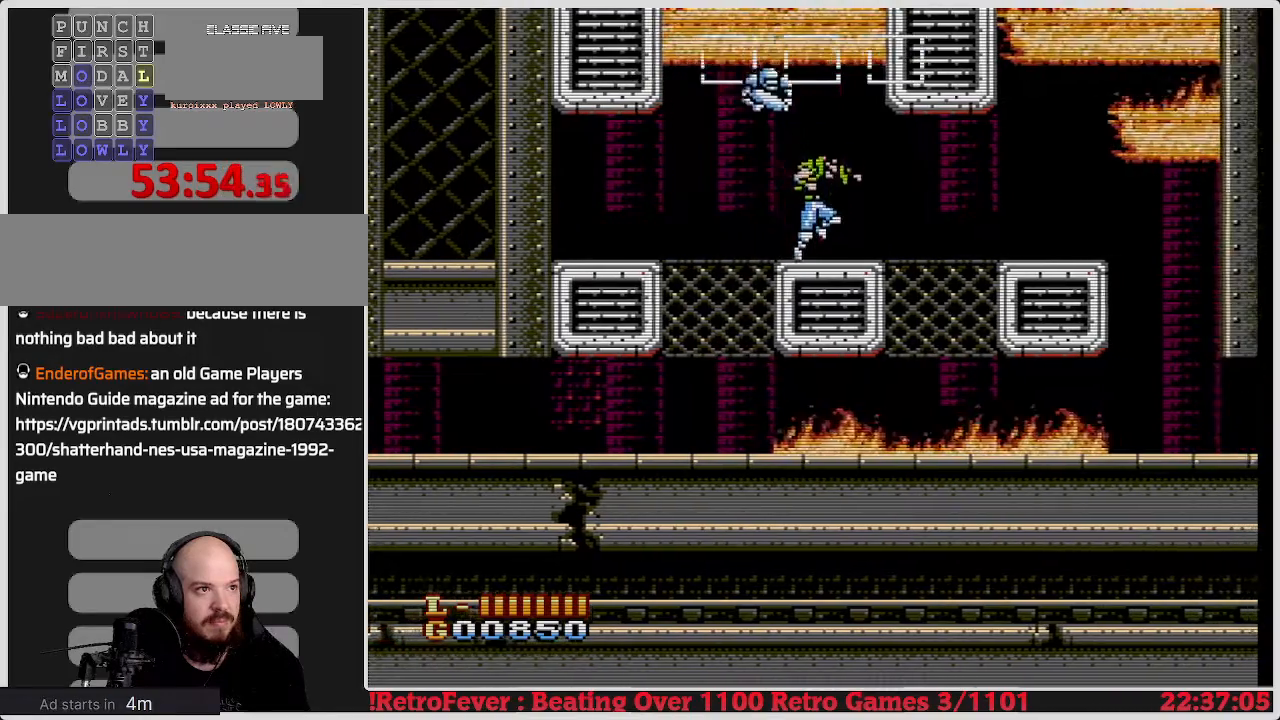
{"buttons": [], "events": [[100, "DPAD_LEFT", "down"], [233, "DPAD_LEFT", "up"]]}
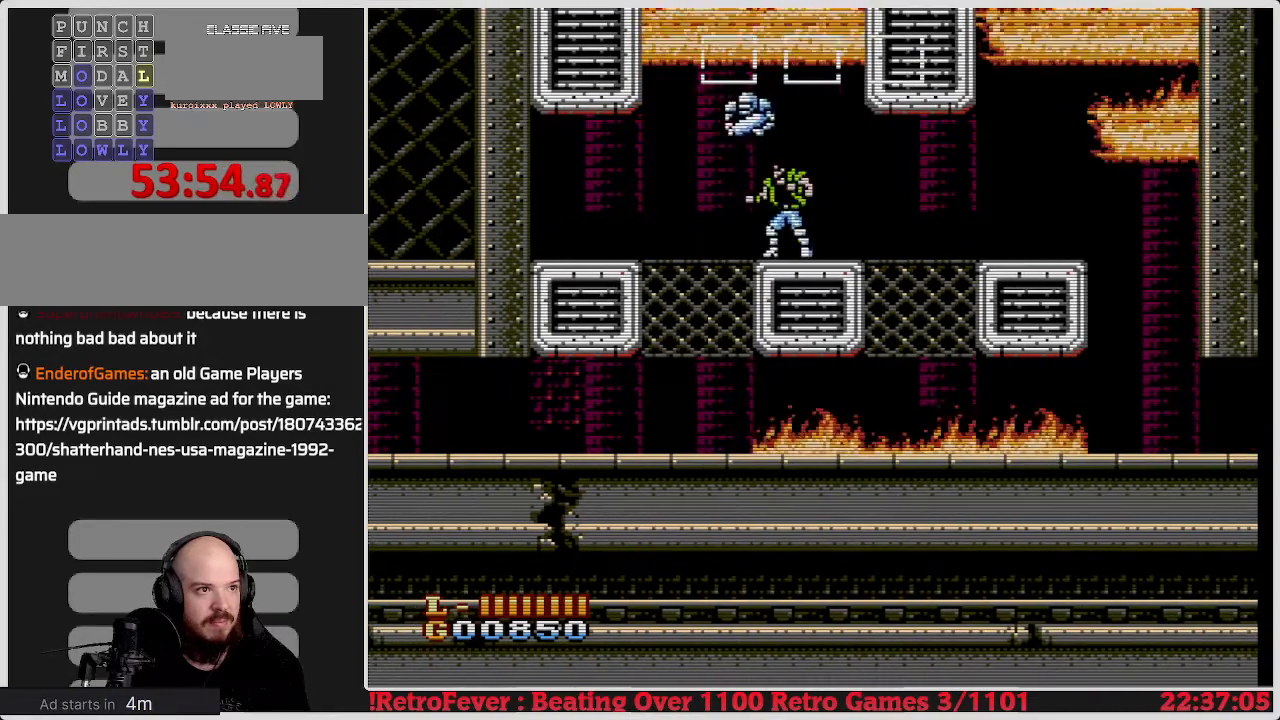
{"buttons": [], "events": [[17, "DPAD_RIGHT", "down"], [500, "DPAD_RIGHT", "up"]]}
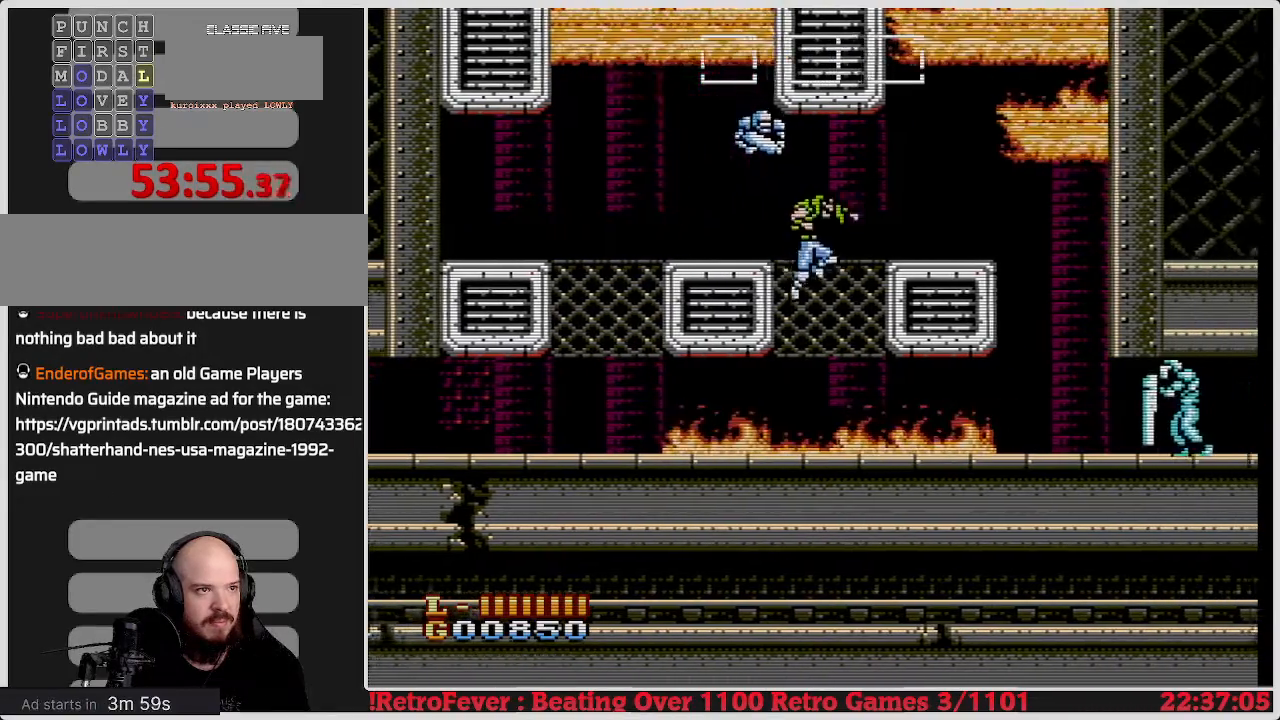
{"buttons": [], "events": [[67, "DPAD_UP", "down"], [350, "DPAD_UP", "up"]]}
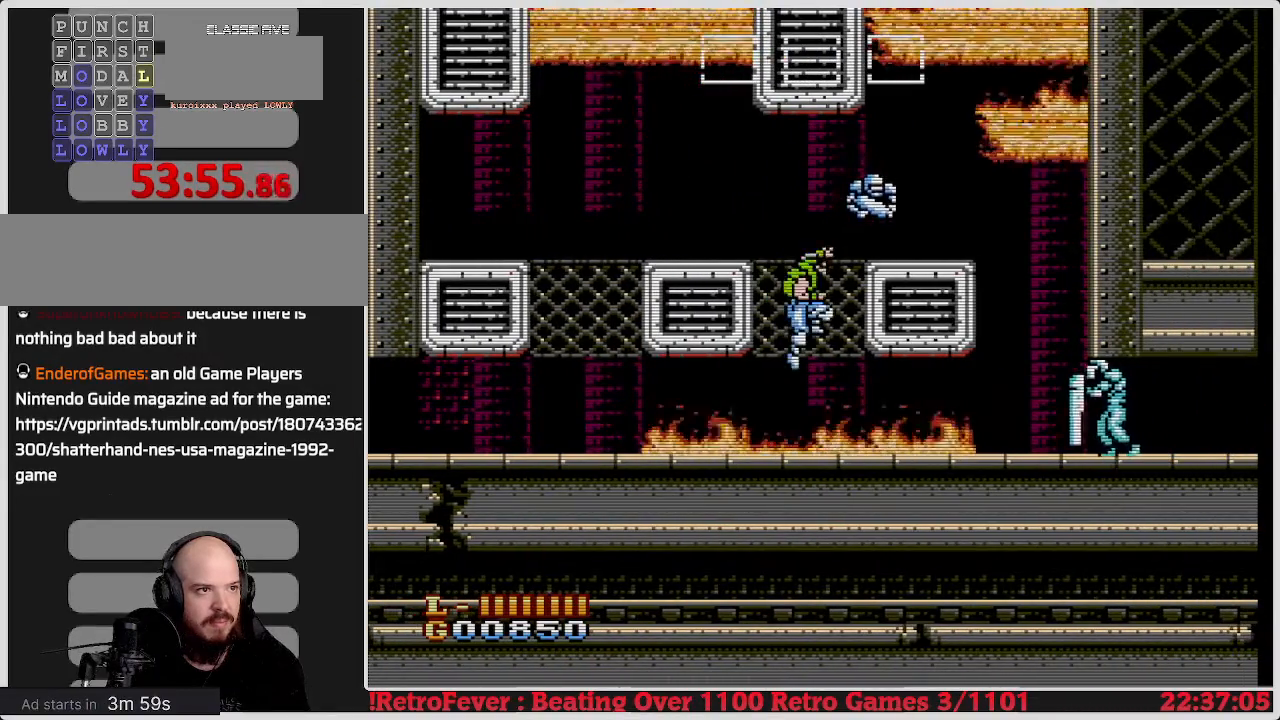
{"buttons": ["A", "DPAD_RIGHT"], "events": [[267, "A", "down"], [467, "DPAD_RIGHT", "down"]]}
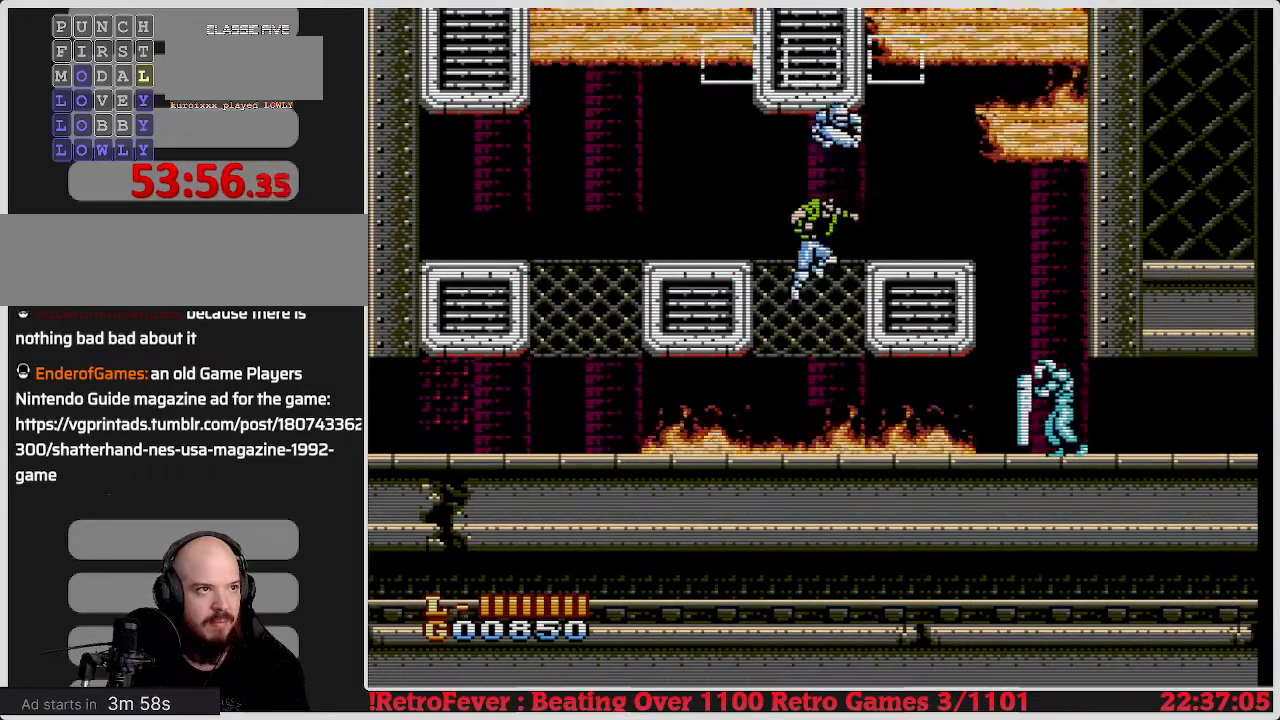
{"buttons": ["DPAD_LEFT"], "events": [[383, "A", "up"], [383, "DPAD_RIGHT", "up"], [450, "DPAD_LEFT", "down"]]}
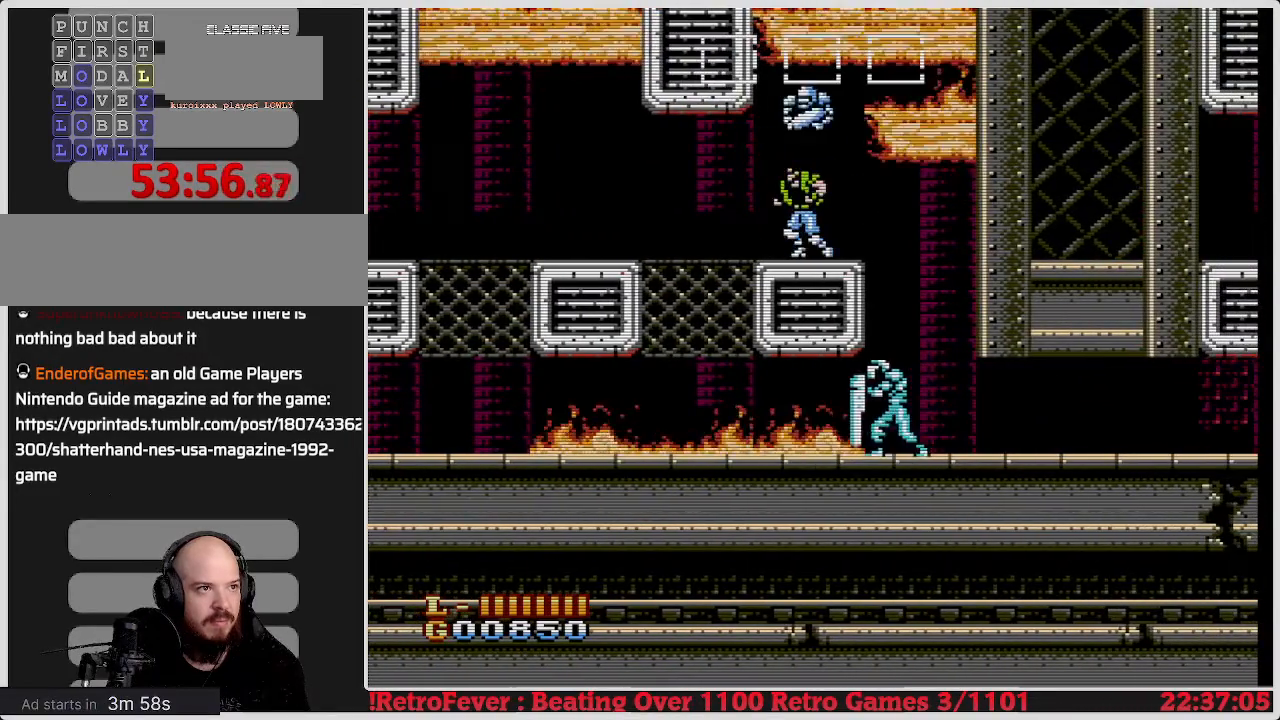
{"buttons": [], "events": [[100, "DPAD_LEFT", "up"]]}
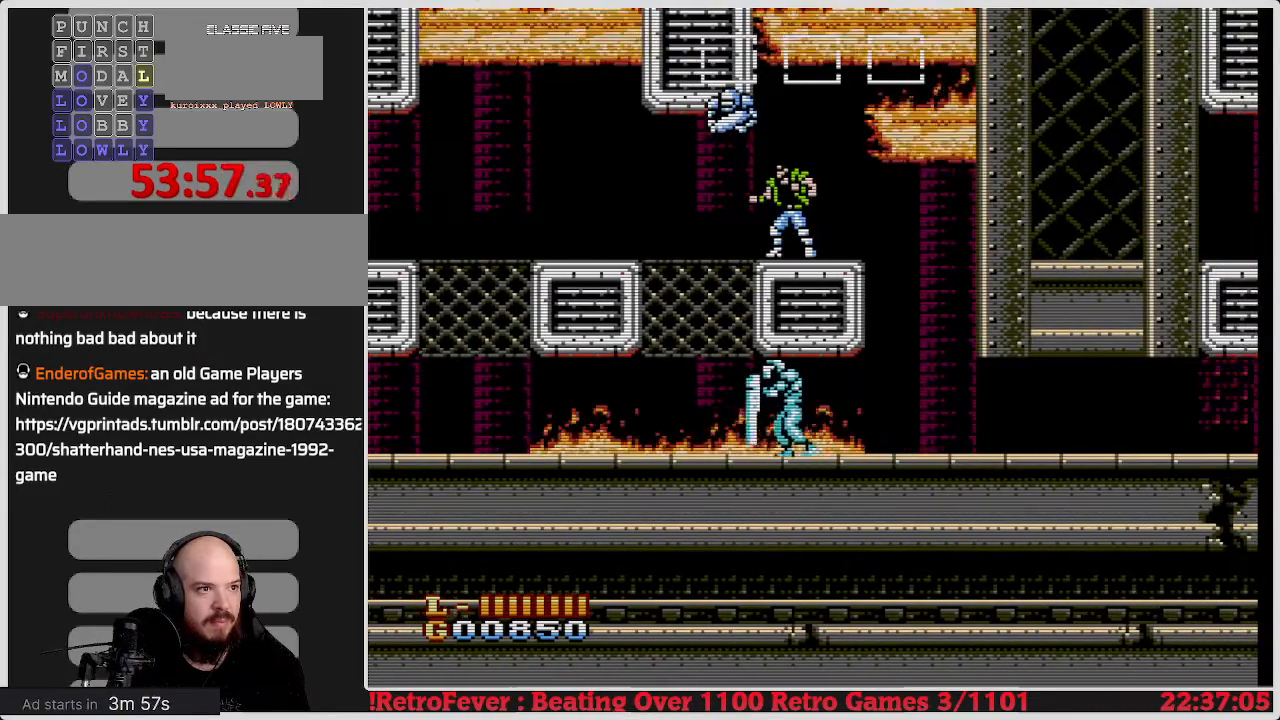
{"buttons": [], "events": []}
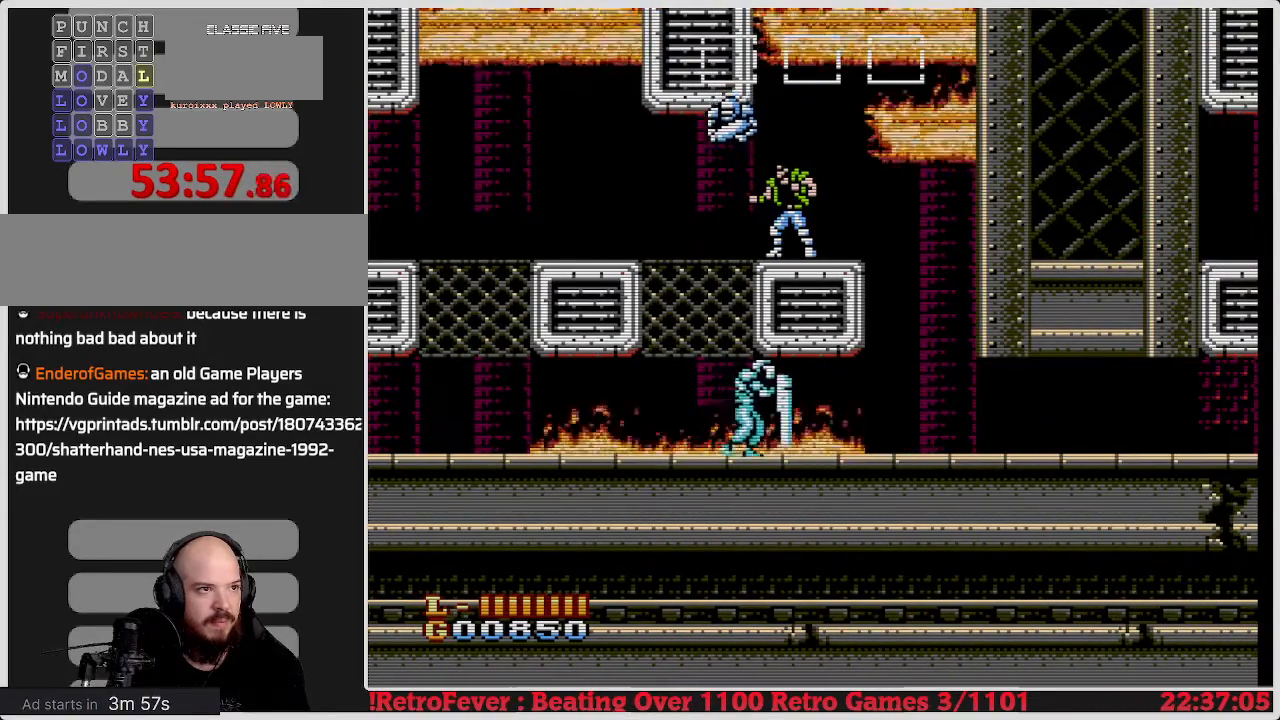
{"buttons": ["DPAD_RIGHT"], "events": [[483, "DPAD_RIGHT", "down"]]}
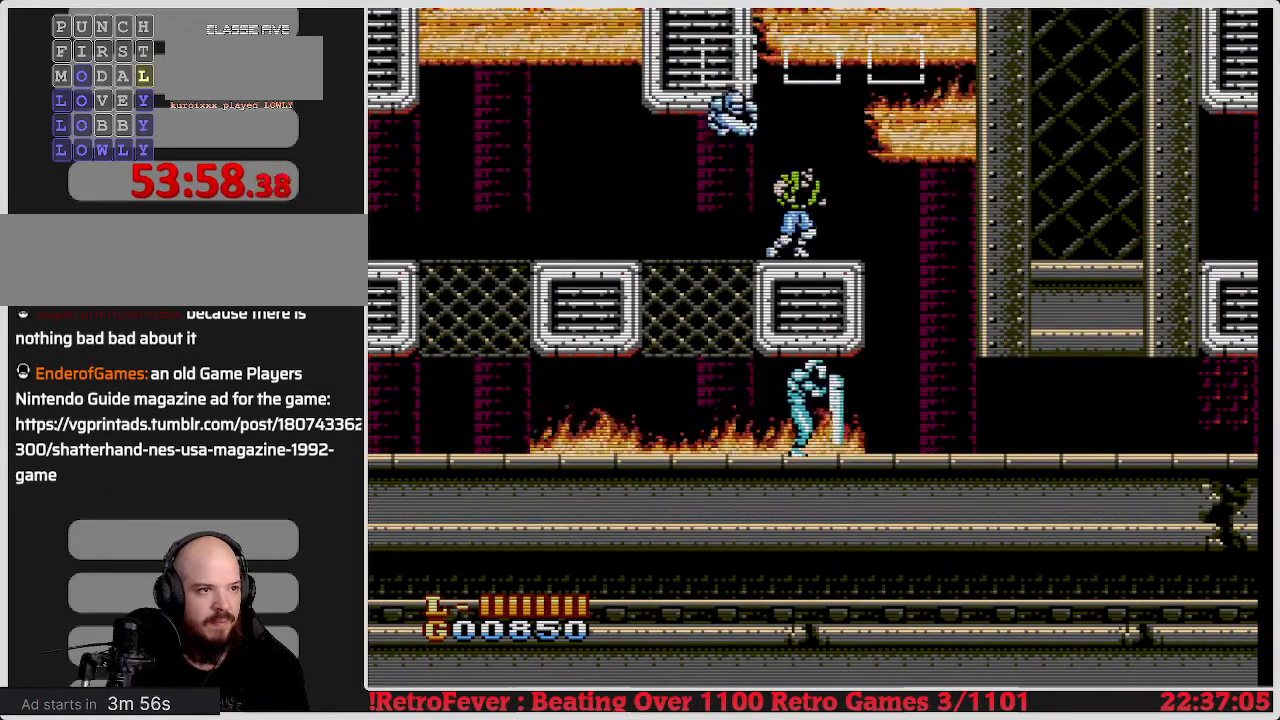
{"buttons": [], "events": [[33, "DPAD_RIGHT", "up"], [350, "B", "down"], [467, "B", "up"]]}
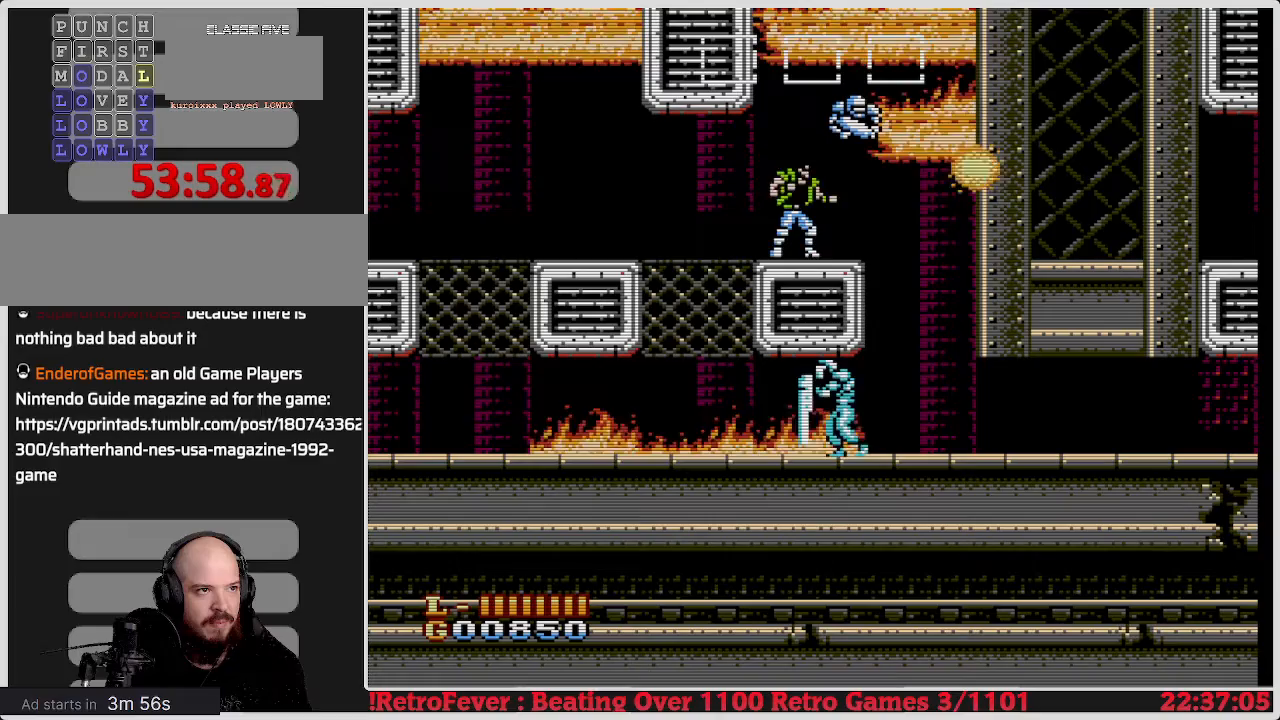
{"buttons": [], "events": [[50, "B", "down"], [133, "B", "up"], [217, "B", "down"], [317, "B", "up"], [433, "B", "down"], [483, "B", "up"]]}
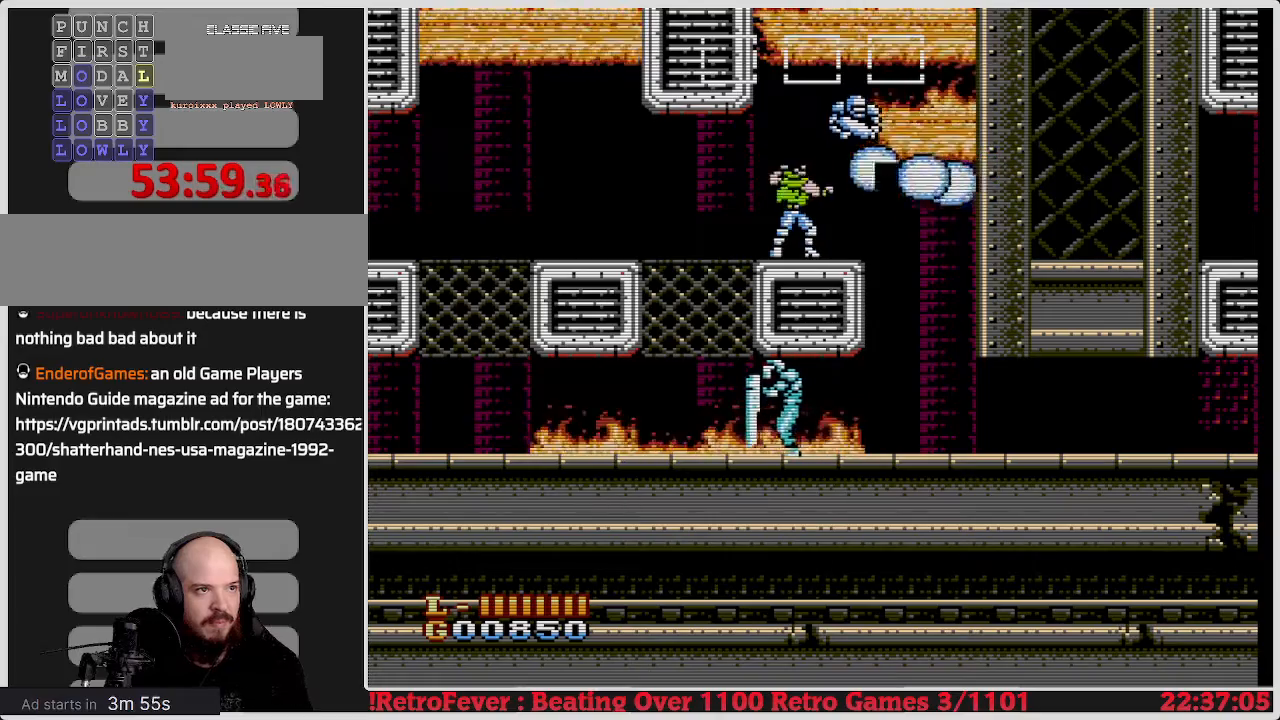
{"buttons": ["DPAD_RIGHT"], "events": [[250, "DPAD_RIGHT", "down"]]}
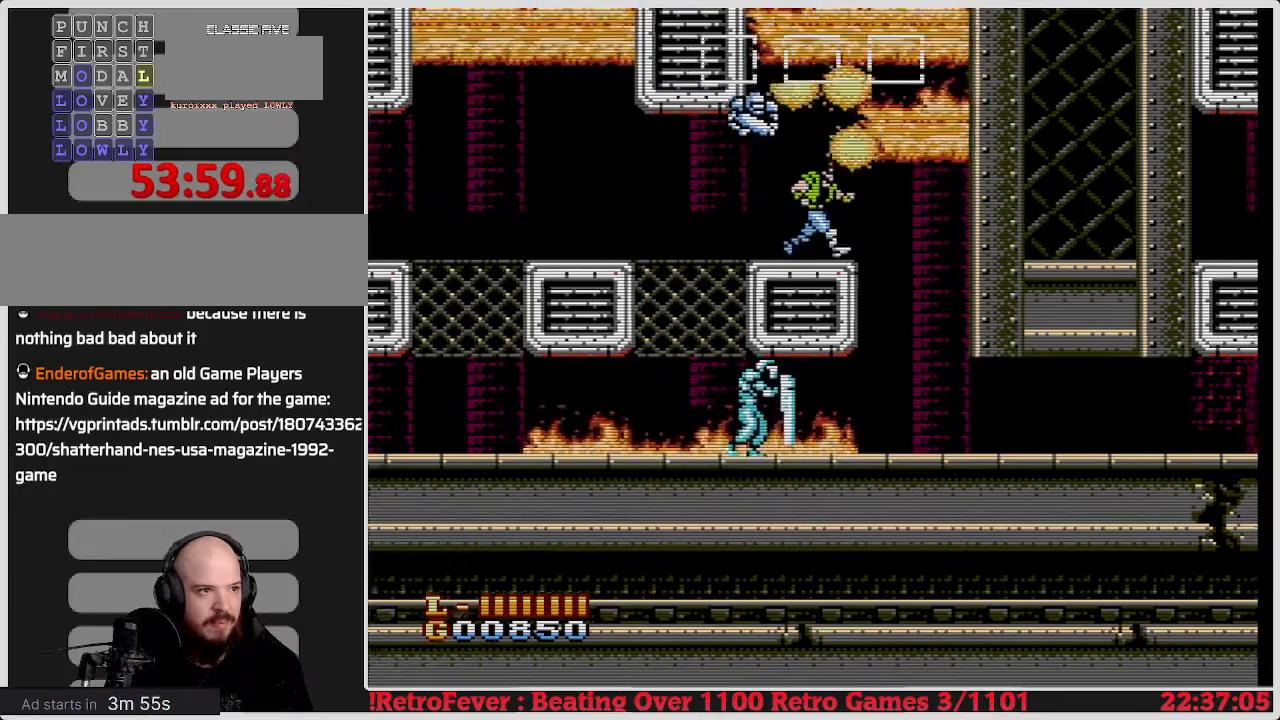
{"buttons": ["DPAD_LEFT"], "events": [[467, "DPAD_RIGHT", "up"], [483, "DPAD_LEFT", "down"]]}
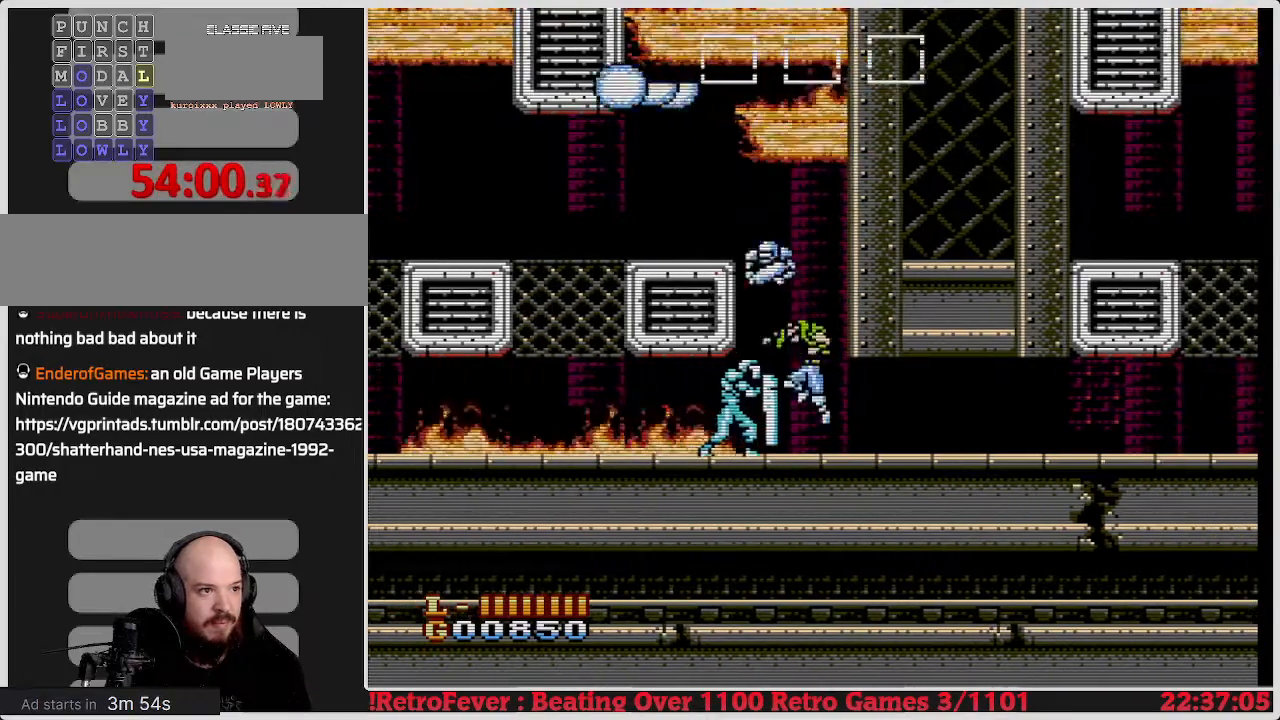
{"buttons": [], "events": [[83, "B", "down"], [100, "DPAD_LEFT", "up"], [183, "B", "up"], [233, "B", "down"], [333, "B", "up"], [383, "B", "down"], [483, "B", "up"]]}
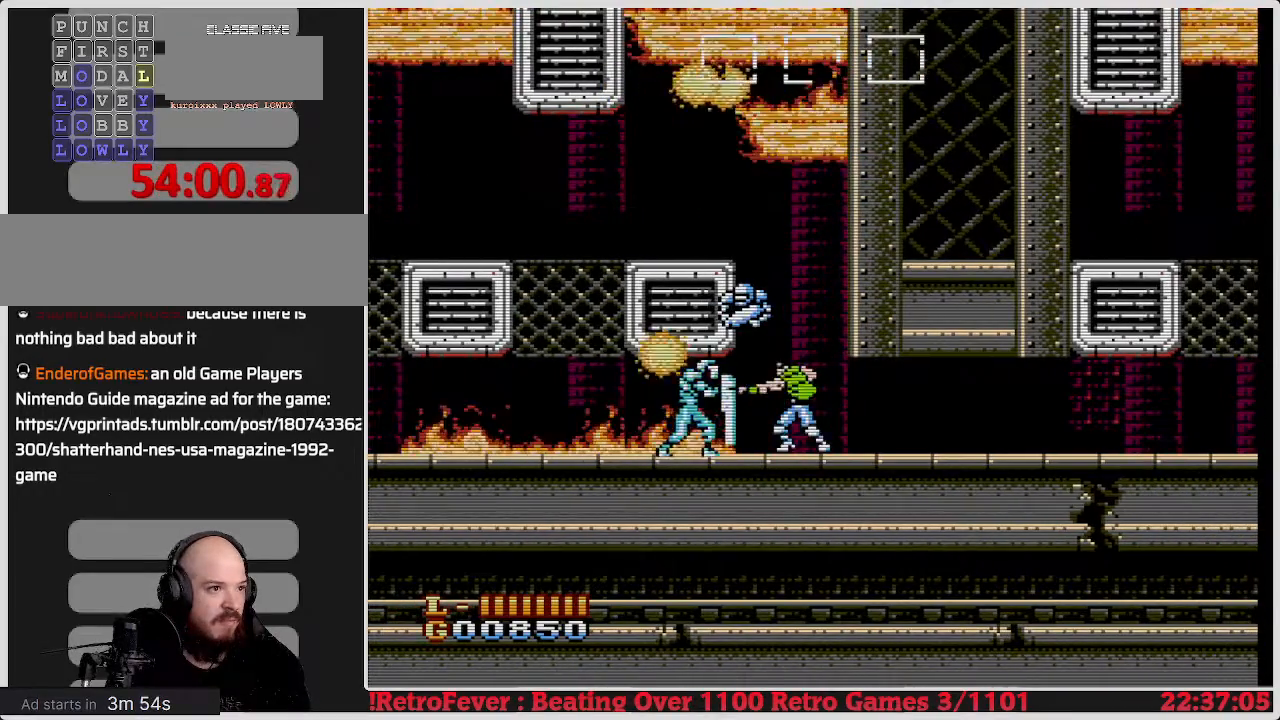
{"buttons": [], "events": [[50, "B", "down"], [133, "B", "up"], [183, "B", "down"], [283, "B", "up"], [367, "B", "down"], [450, "B", "up"]]}
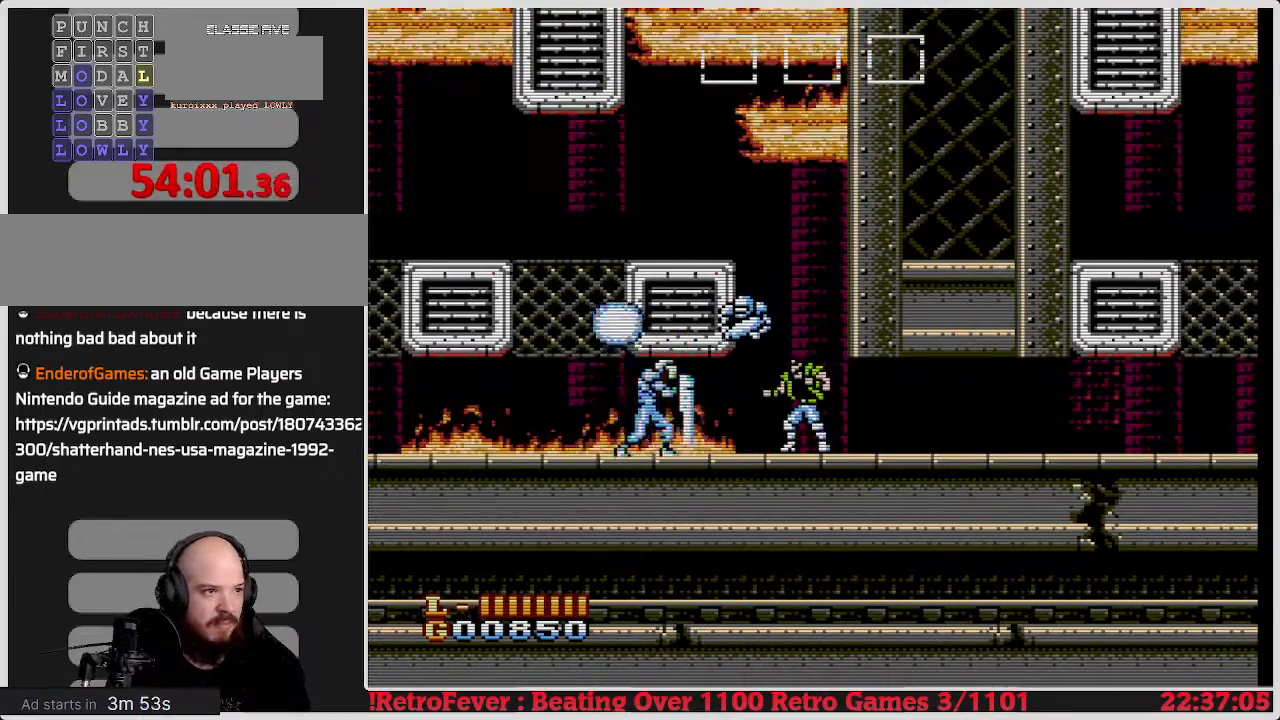
{"buttons": [], "events": [[17, "B", "down"], [100, "B", "up"], [333, "B", "down"], [433, "B", "up"]]}
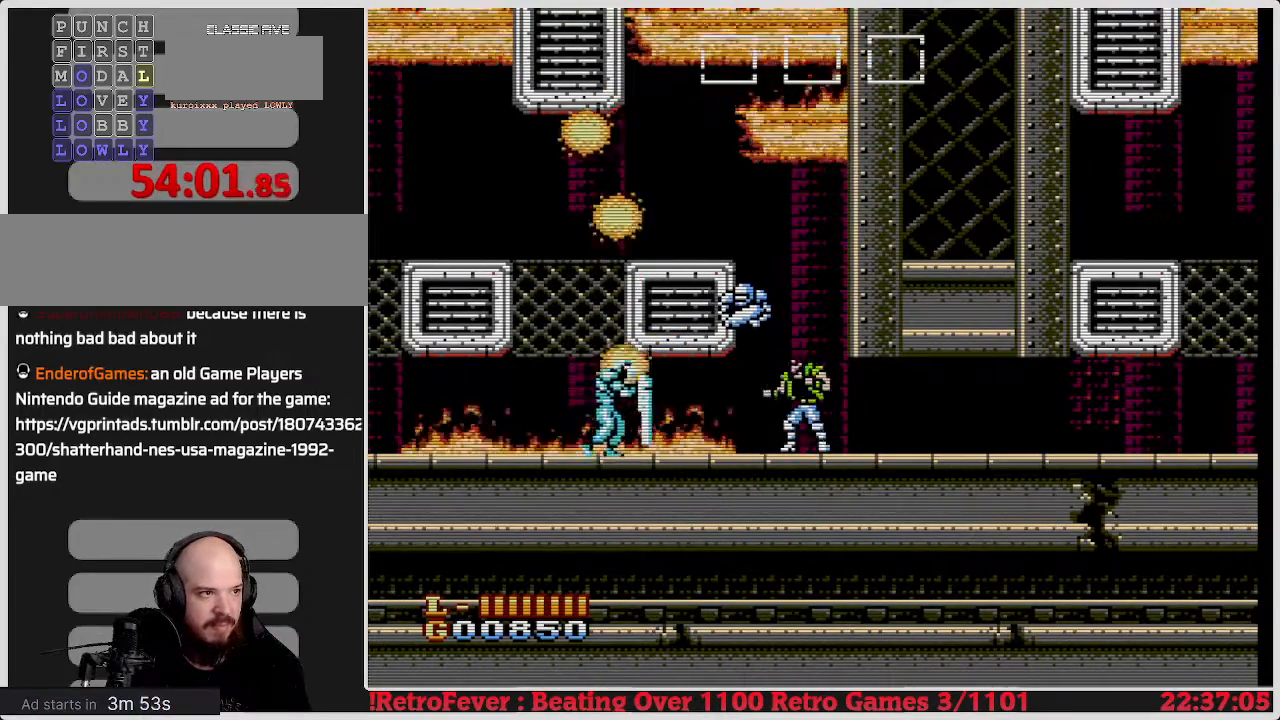
{"buttons": [], "events": [[17, "B", "down"], [117, "B", "up"], [183, "B", "down"], [283, "B", "up"], [333, "B", "down"], [433, "B", "up"]]}
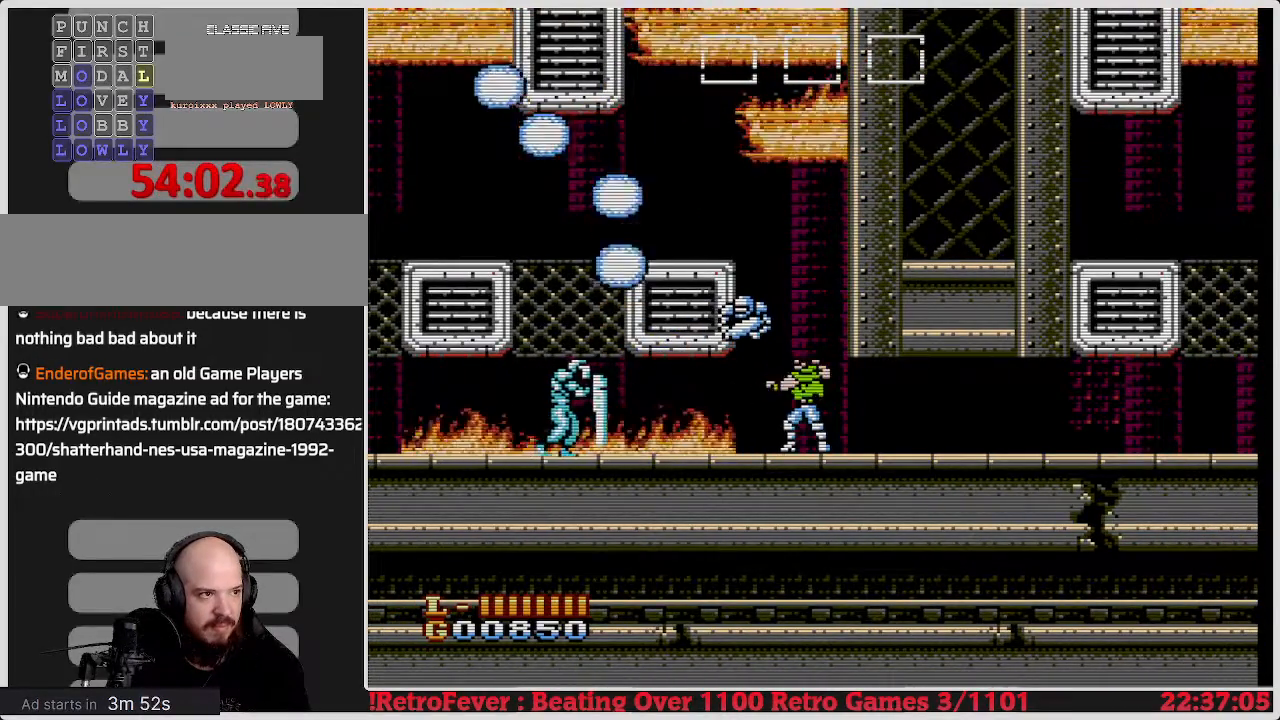
{"buttons": [], "events": [[17, "B", "down"], [100, "B", "up"], [183, "B", "down"], [267, "B", "up"], [367, "B", "down"], [450, "B", "up"]]}
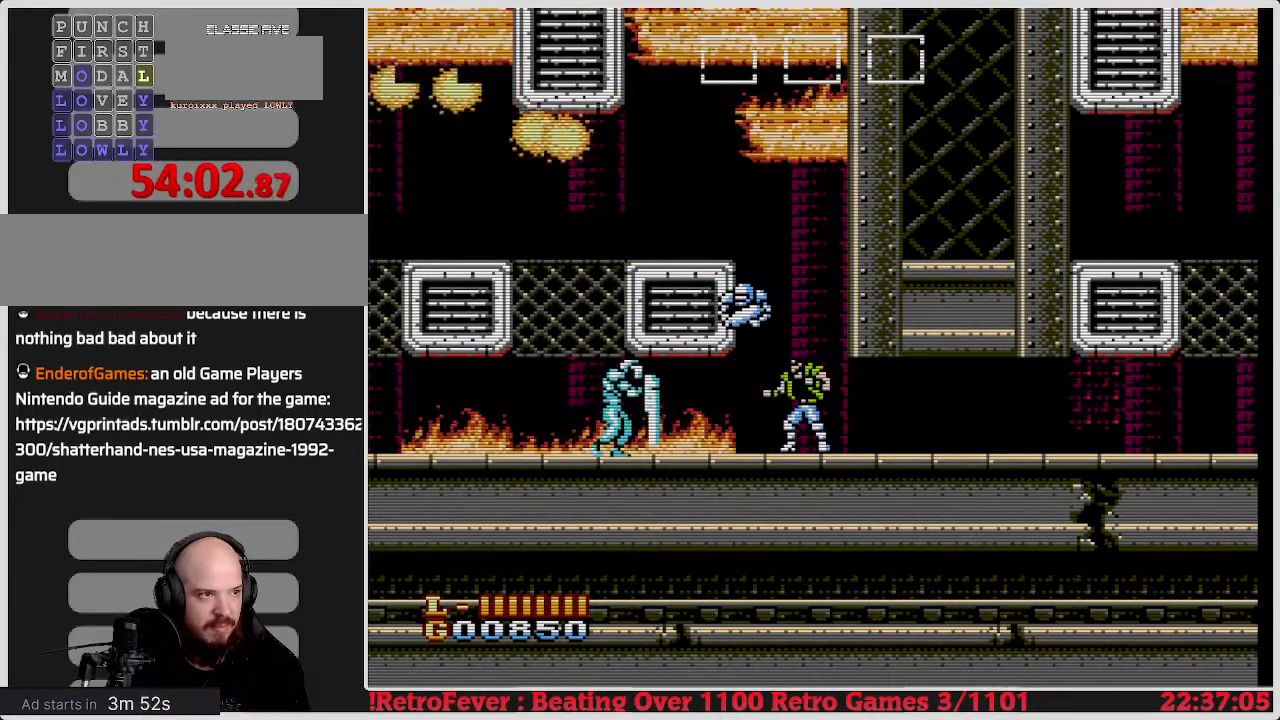
{"buttons": [], "events": [[17, "B", "down"], [117, "B", "up"], [183, "B", "down"], [283, "B", "up"], [367, "B", "down"], [450, "B", "up"]]}
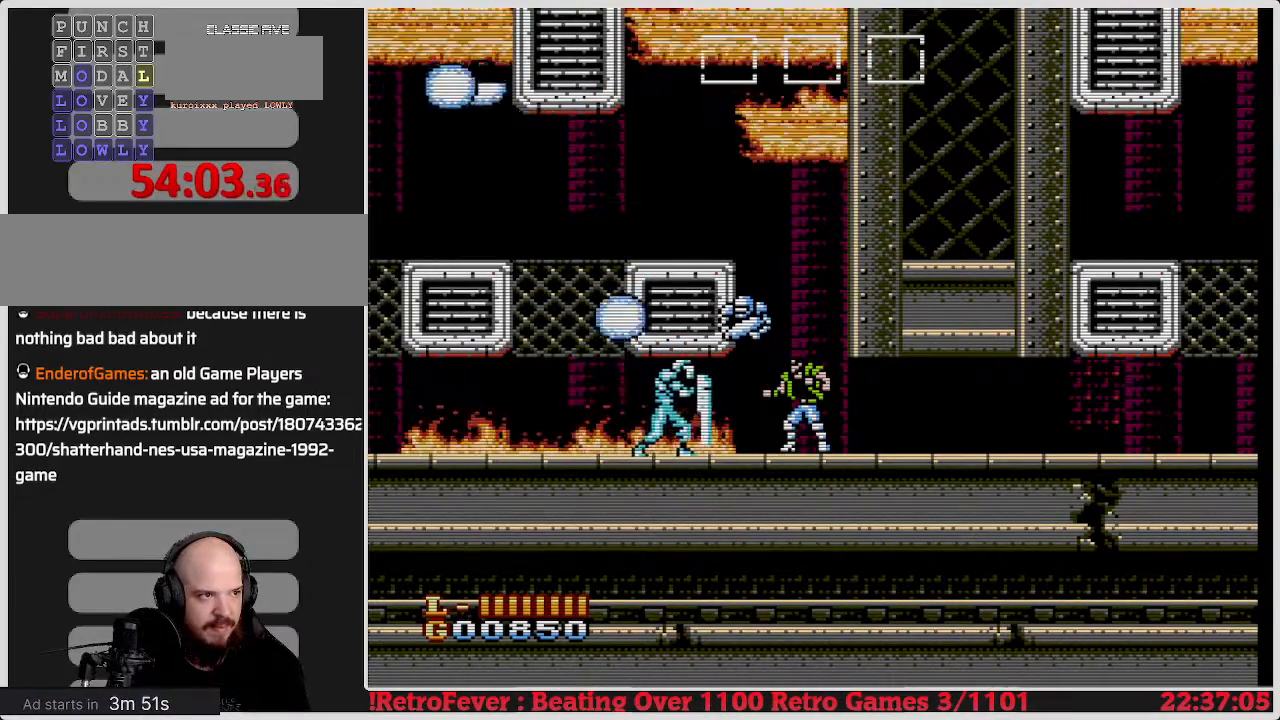
{"buttons": ["B"], "events": [[50, "B", "down"], [117, "B", "up"], [267, "B", "down"], [350, "B", "up"], [433, "B", "down"]]}
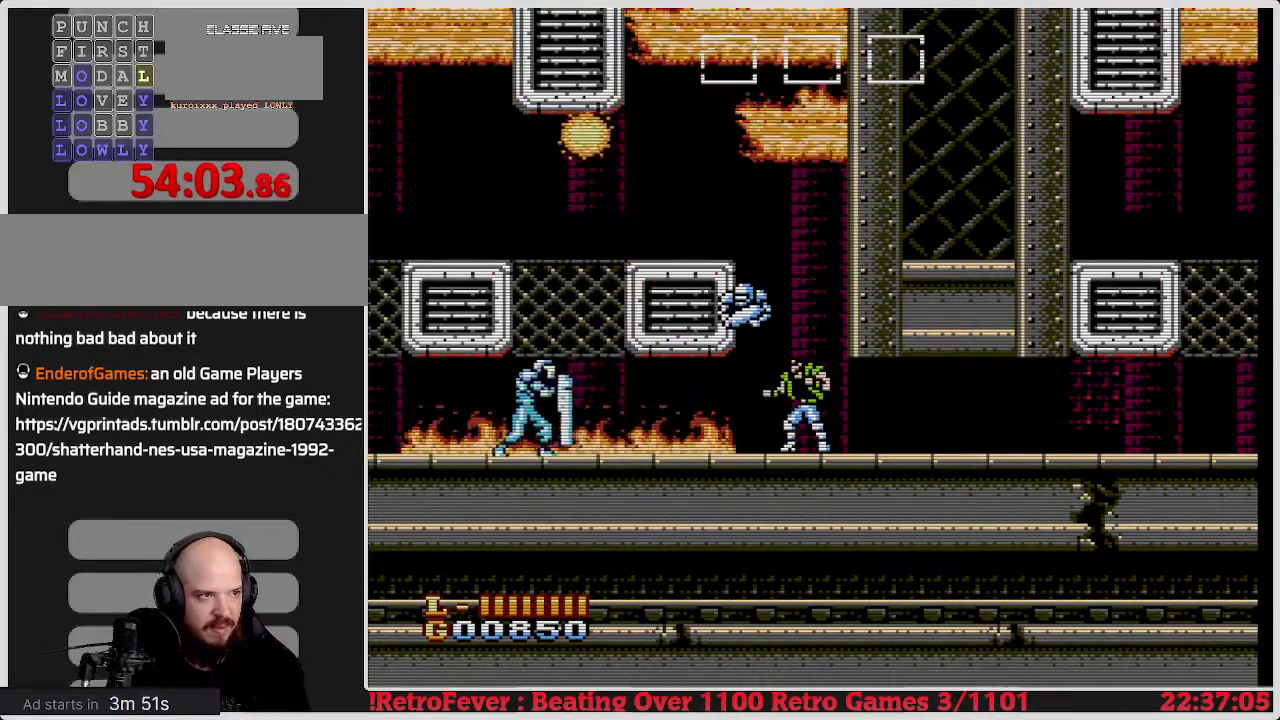
{"buttons": ["B"], "events": [[50, "B", "up"], [483, "B", "down"]]}
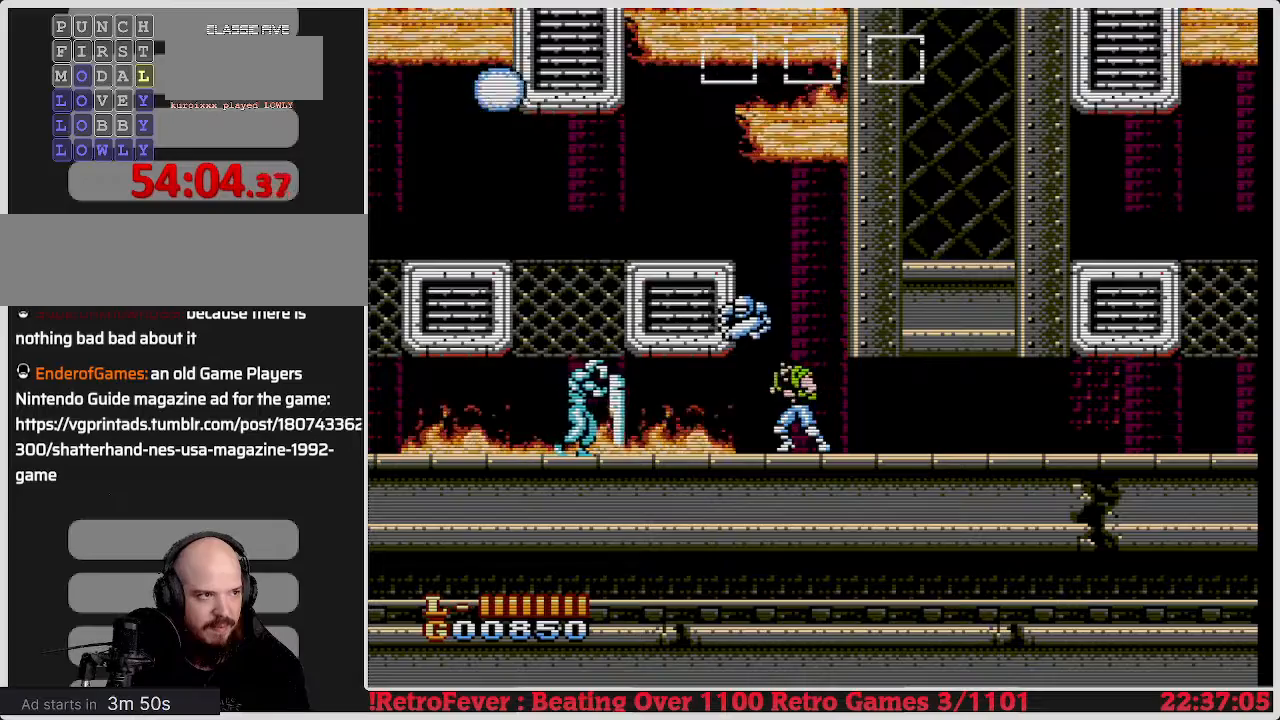
{"buttons": [], "events": [[117, "B", "up"], [183, "B", "down"], [283, "B", "up"], [350, "B", "down"], [433, "B", "up"]]}
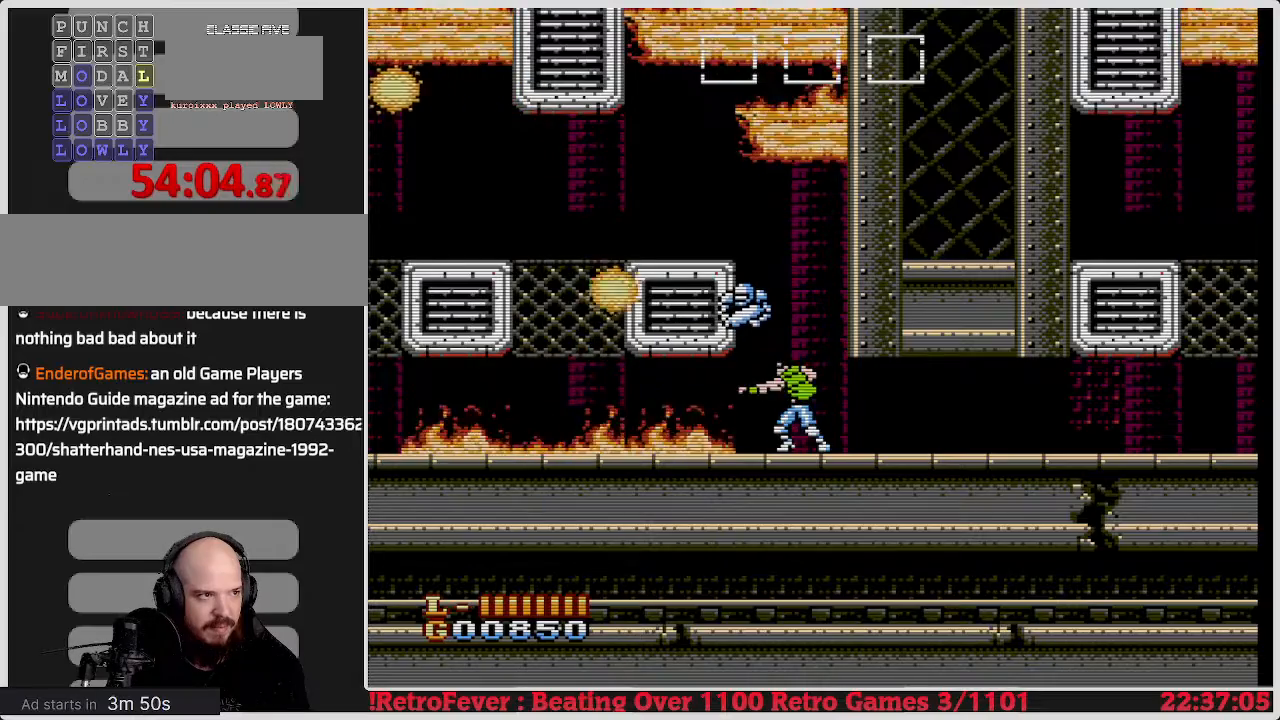
{"buttons": ["DPAD_RIGHT"], "events": [[17, "B", "down"], [133, "B", "up"], [333, "DPAD_RIGHT", "down"]]}
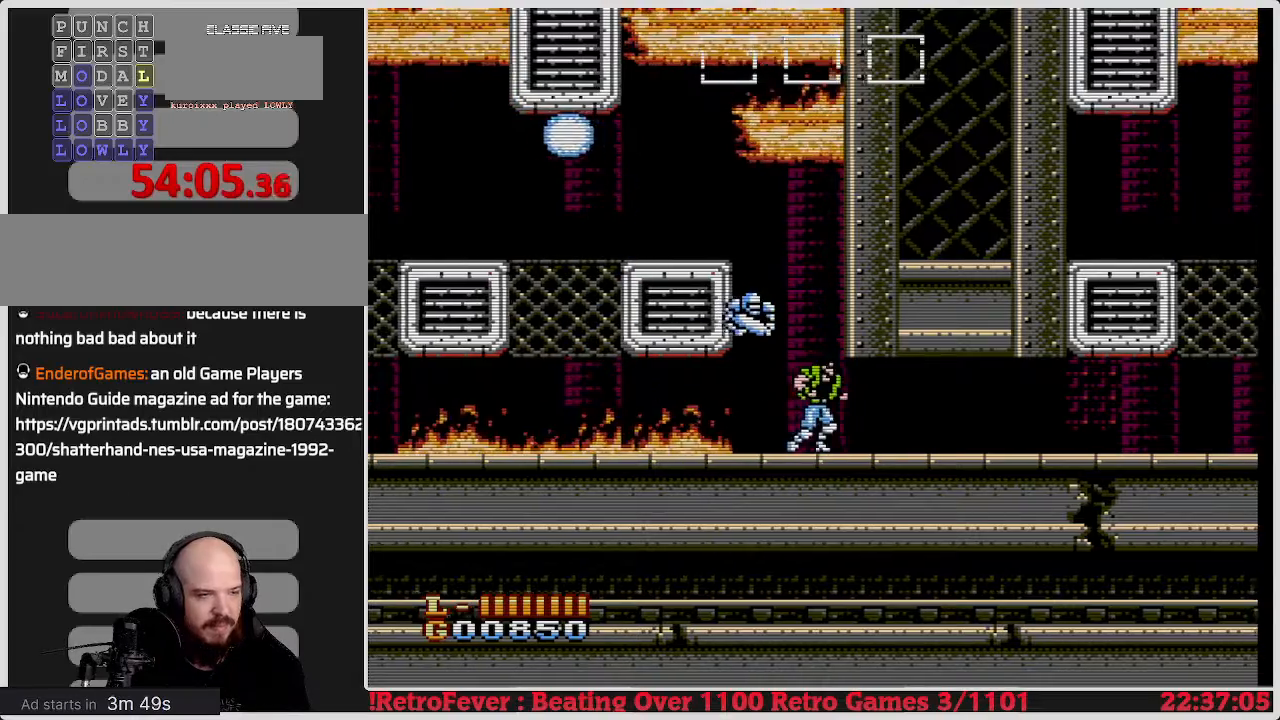
{"buttons": ["DPAD_RIGHT"], "events": []}
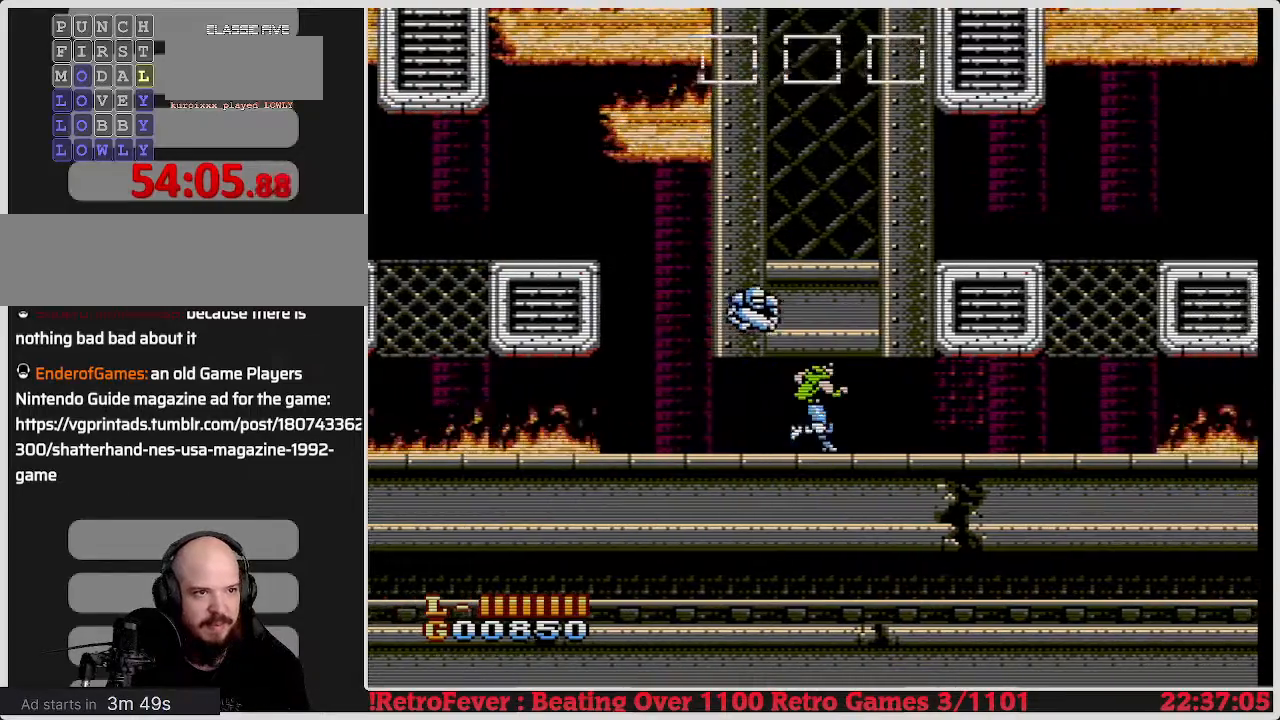
{"buttons": ["DPAD_RIGHT"], "events": []}